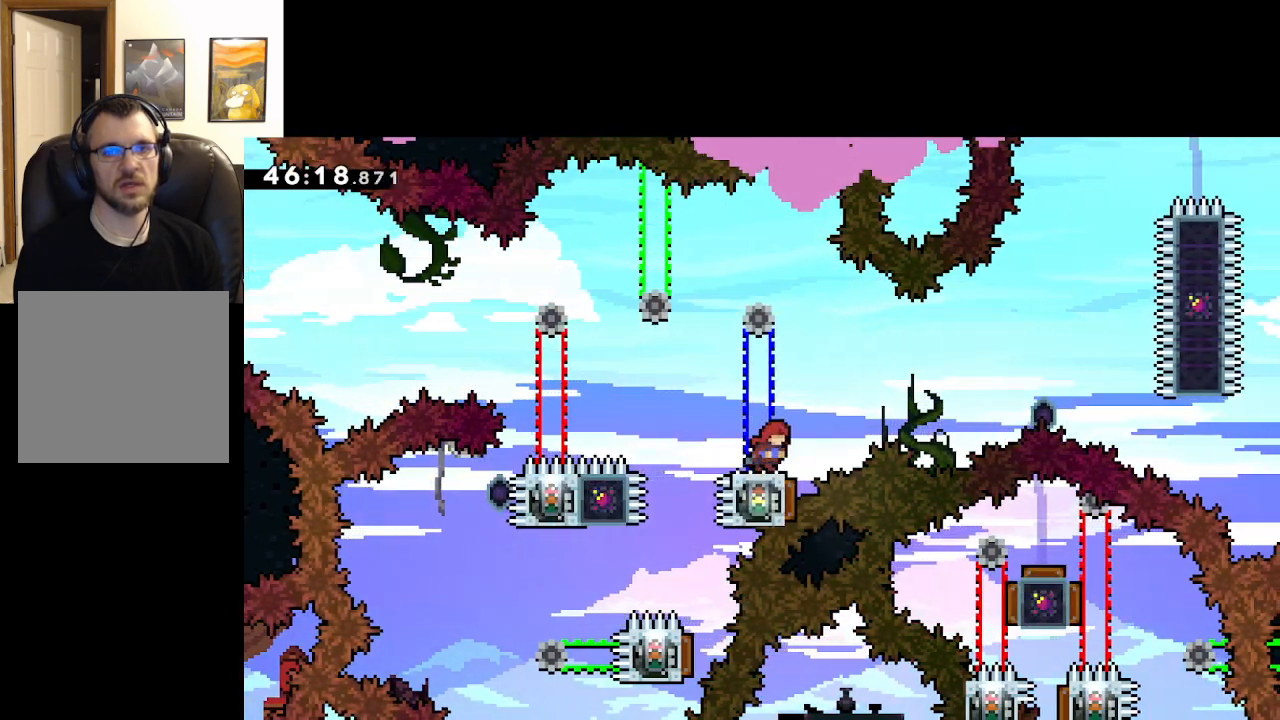
Gameplay with a controller (Xbox layout); each line is a JSON object with the inputs held at the frame after it. "events" lists button and stick changes between this image and that frame as [ms after this image, input, new state], when the widget could be followed in between.
{"buttons": ["A", "X"], "left_stick": "right", "right_stick": "center", "events": [[17, "A", "down"], [283, "X", "down"]]}
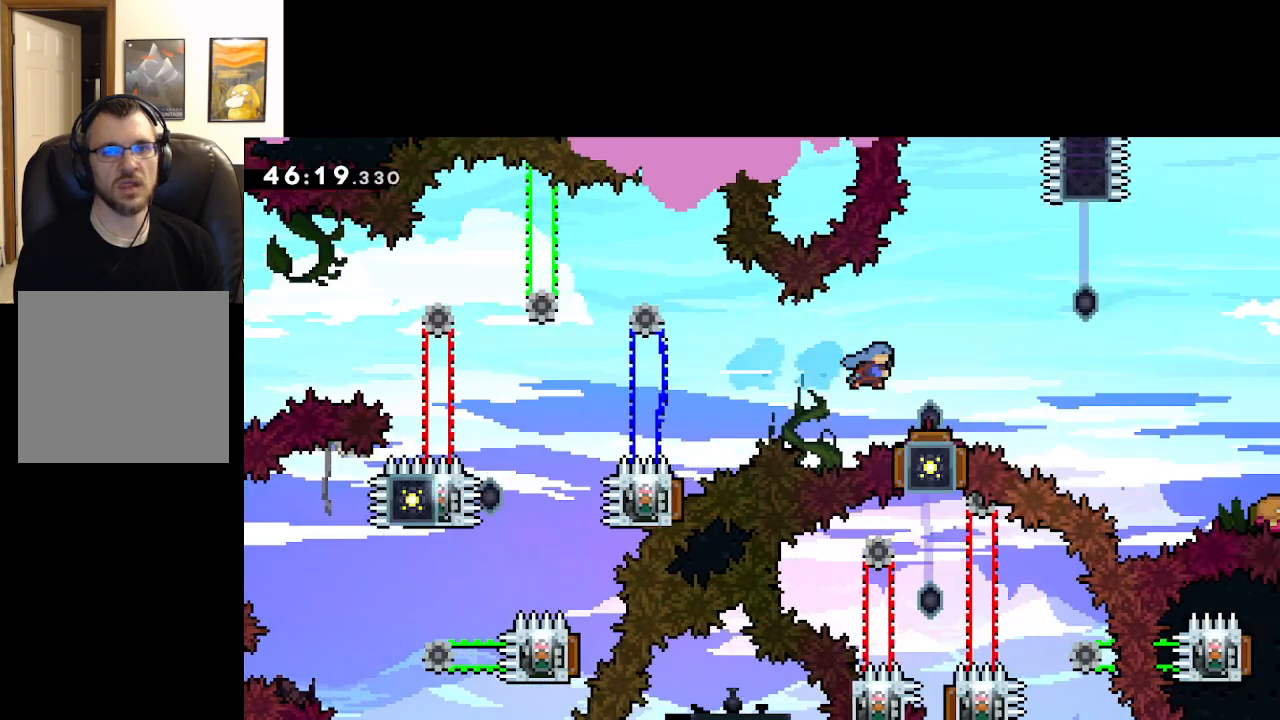
{"buttons": ["A"], "left_stick": "right", "right_stick": "center", "events": [[267, "X", "up"]]}
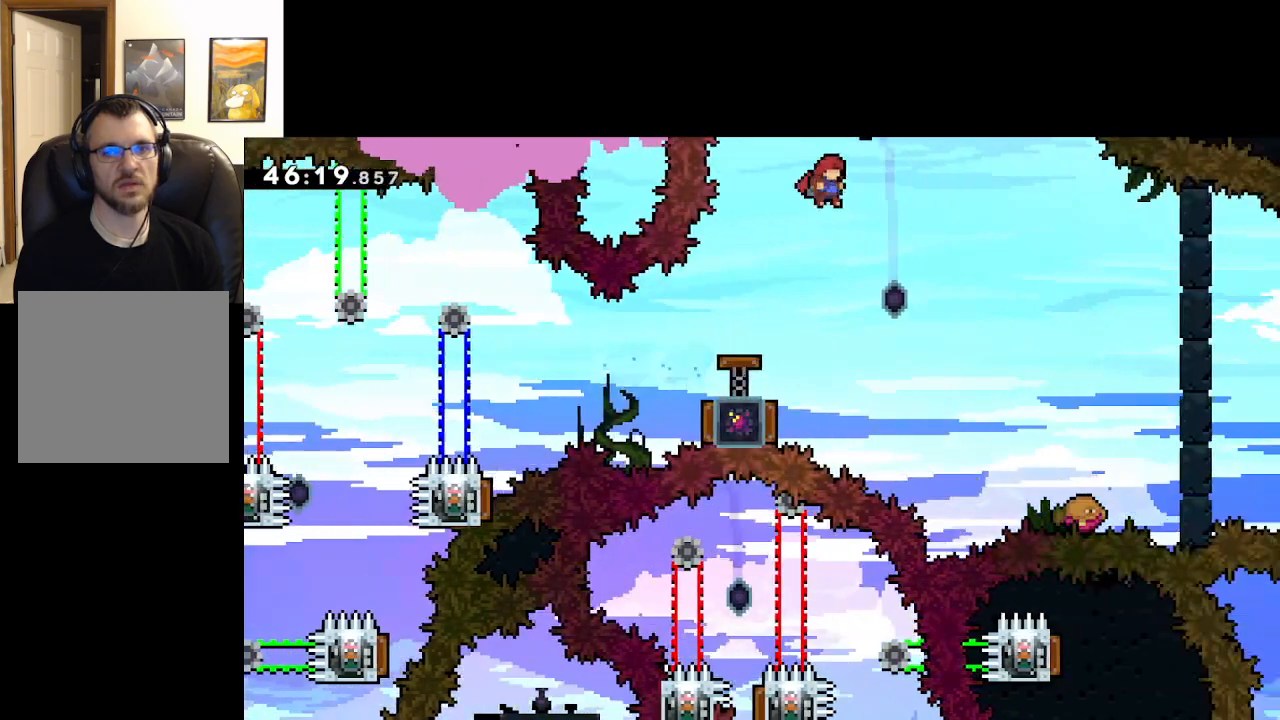
{"buttons": ["A", "X"], "left_stick": "right", "right_stick": "center", "events": [[400, "X", "down"]]}
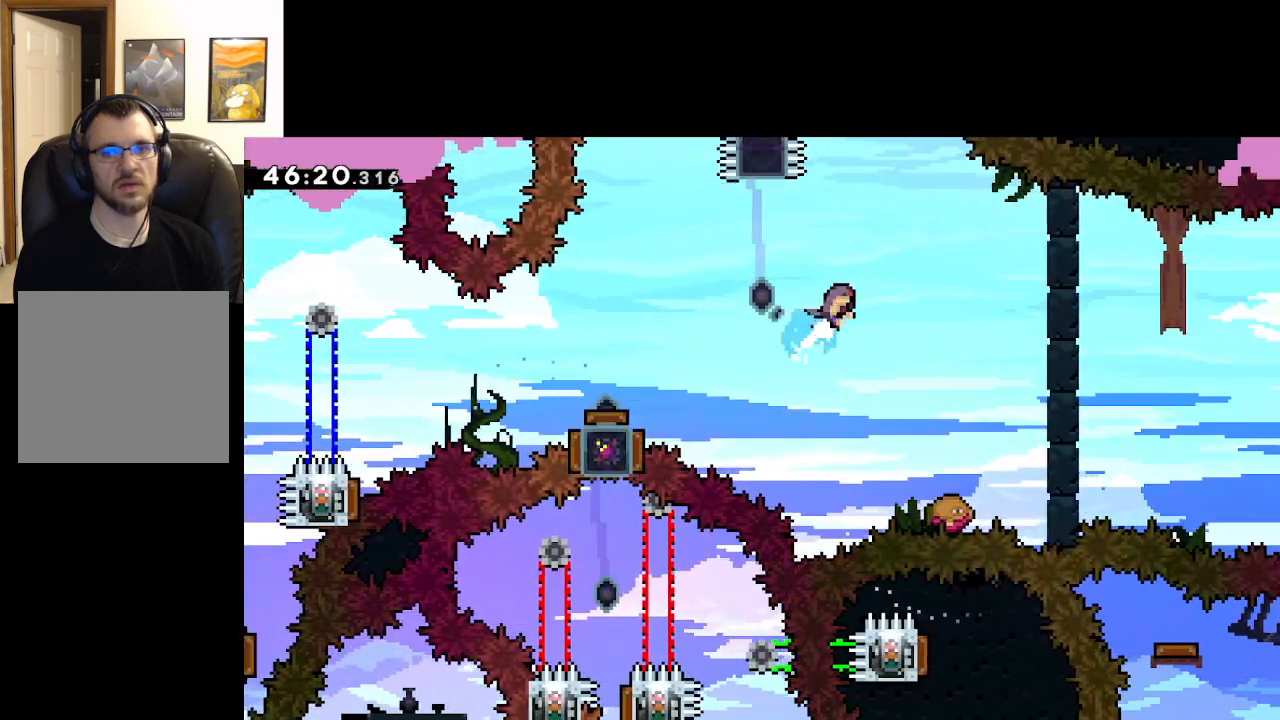
{"buttons": ["A"], "left_stick": "center", "right_stick": "center", "events": [[100, "X", "up"], [150, "left_stick", "center"]]}
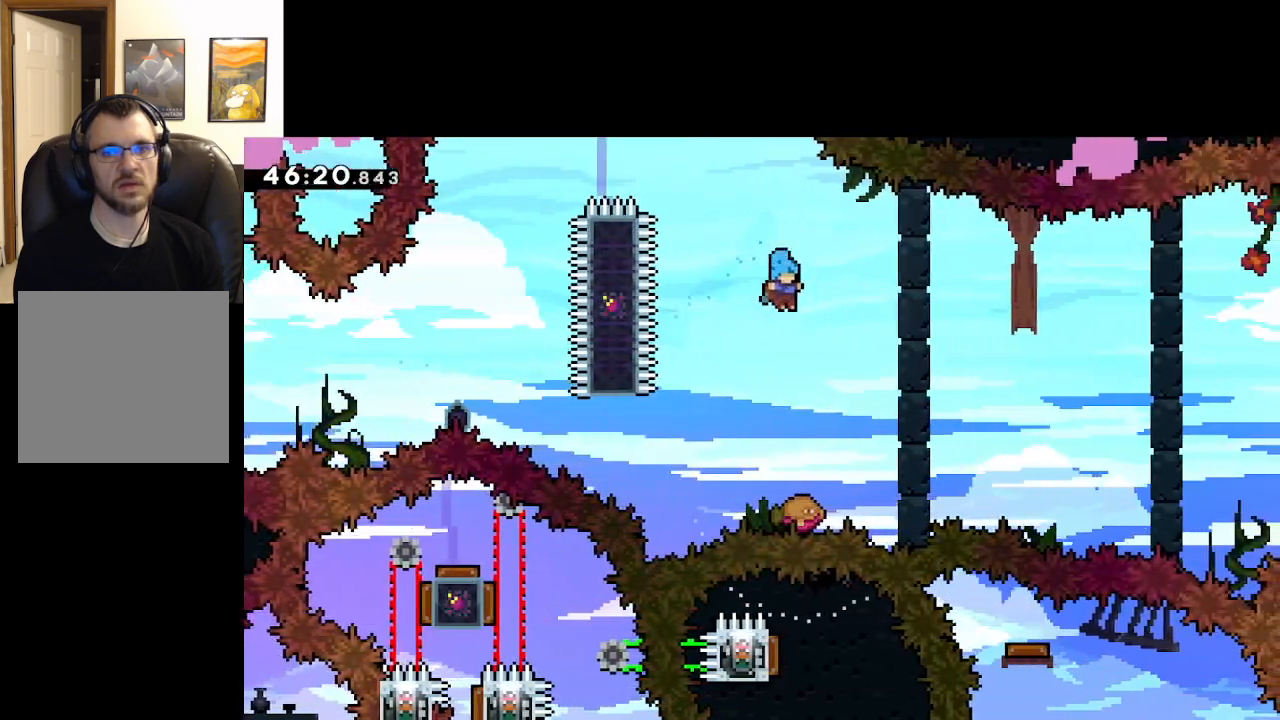
{"buttons": ["A"], "left_stick": "right", "right_stick": "center", "events": [[67, "left_stick", "right"], [183, "left_stick", "center"], [267, "left_stick", "right"]]}
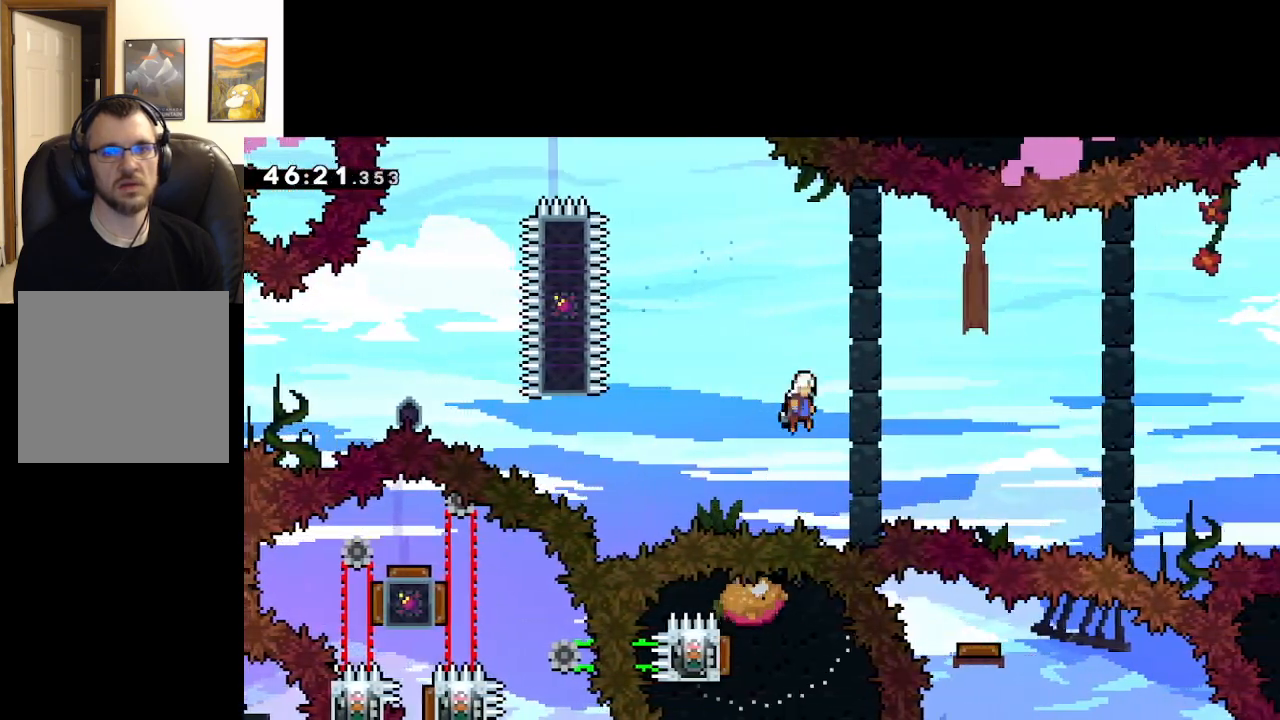
{"buttons": ["A", "X"], "left_stick": "up-right", "right_stick": "center", "events": [[233, "left_stick", "up-right"], [417, "X", "down"]]}
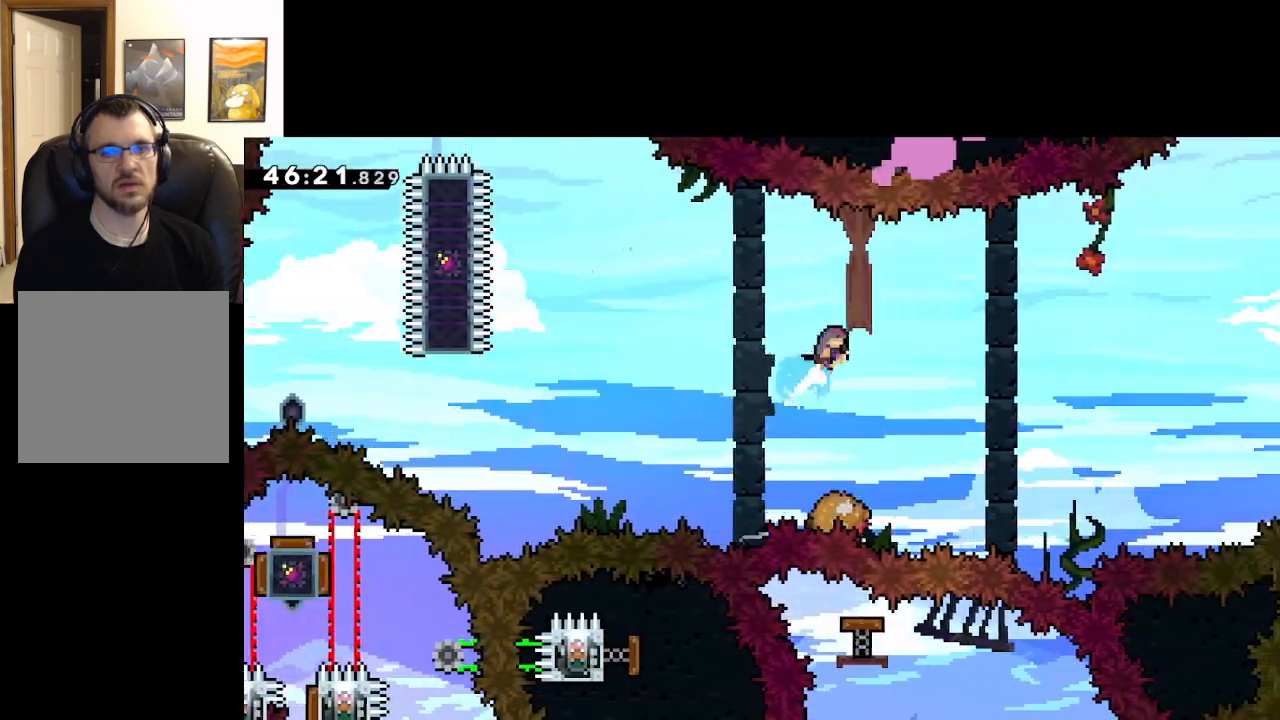
{"buttons": ["A"], "left_stick": "center", "right_stick": "center", "events": [[150, "left_stick", "center"], [267, "left_stick", "left"], [300, "X", "up"], [400, "left_stick", "center"]]}
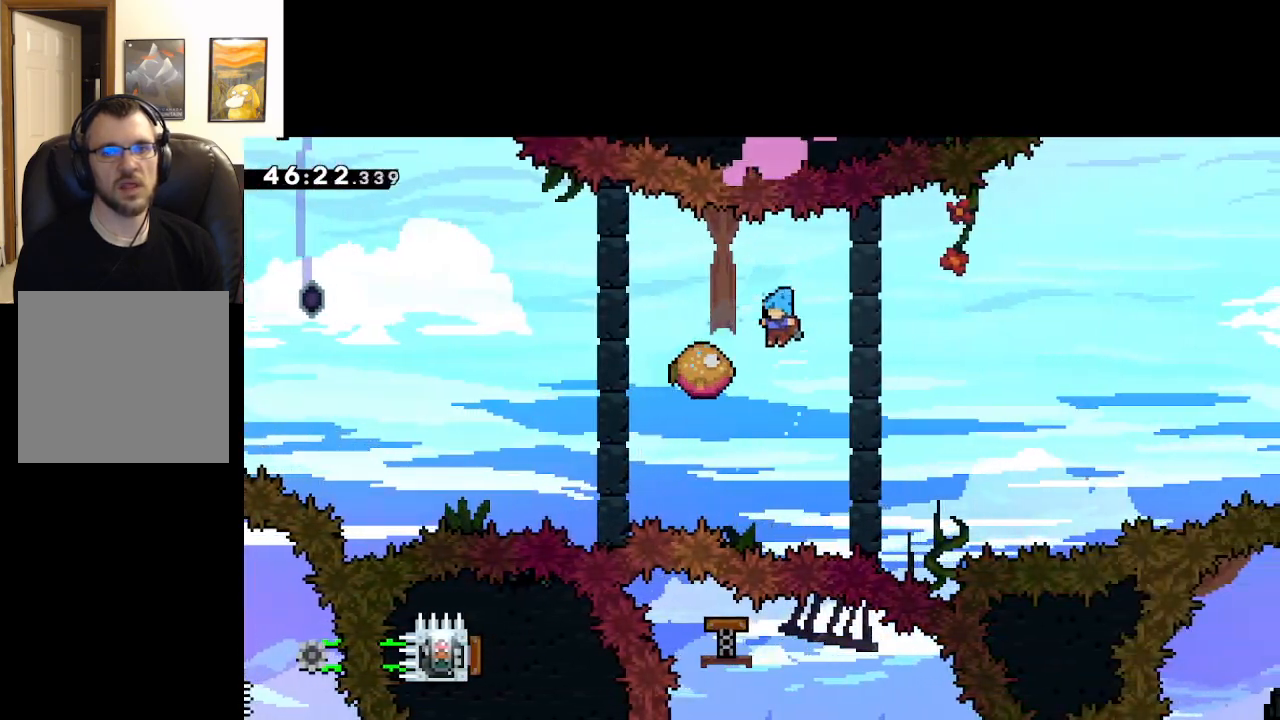
{"buttons": ["A"], "left_stick": "right", "right_stick": "center", "events": [[133, "left_stick", "right"]]}
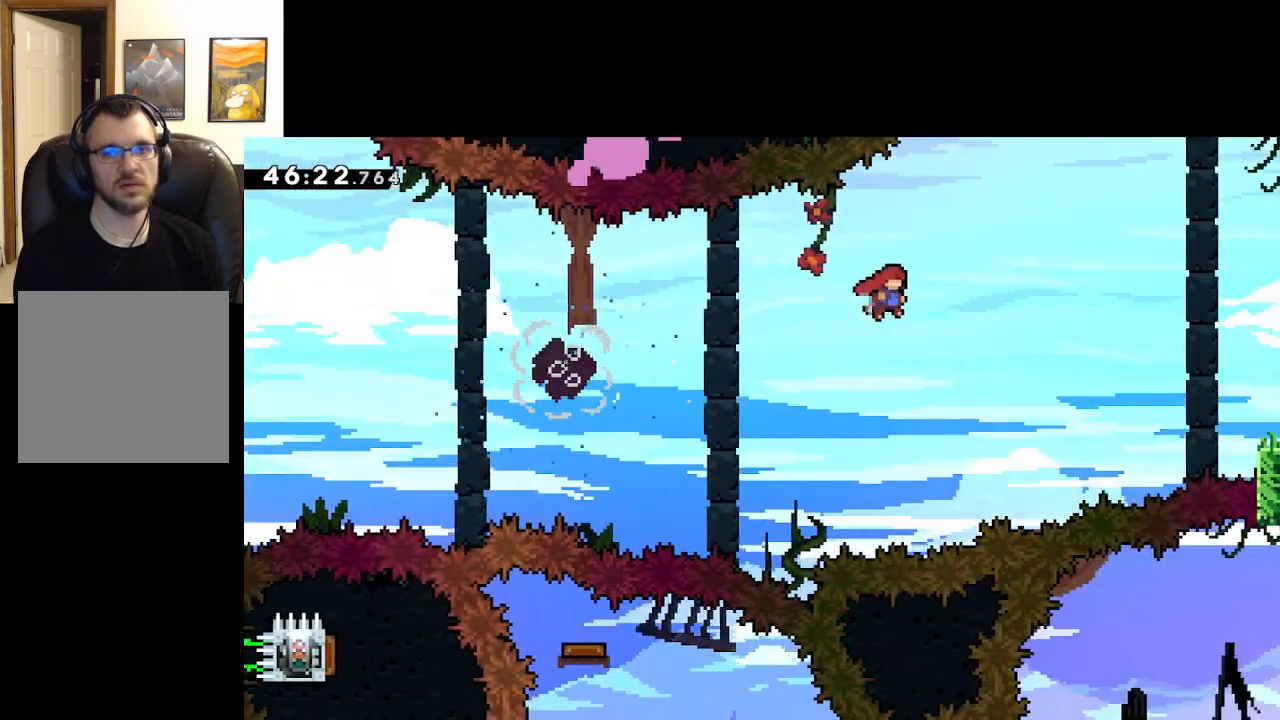
{"buttons": ["A", "X"], "left_stick": "right", "right_stick": "center", "events": [[383, "X", "down"]]}
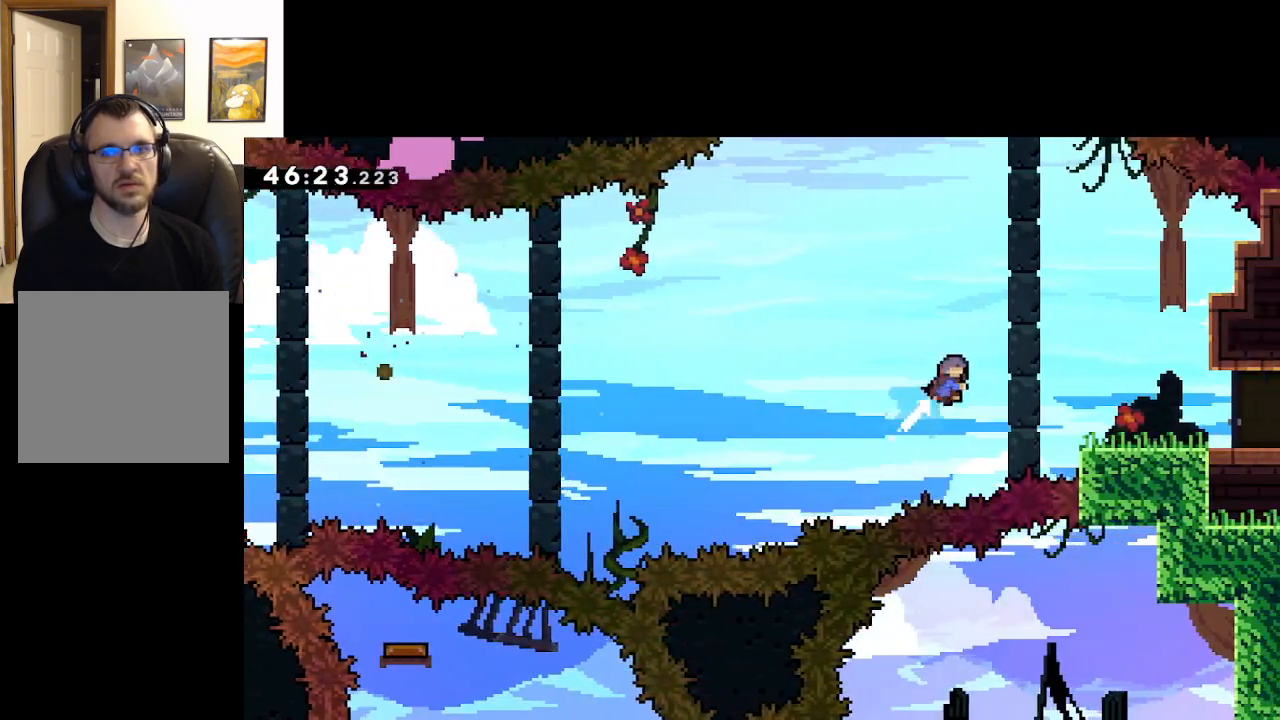
{"buttons": ["A"], "left_stick": "right", "right_stick": "center", "events": [[433, "X", "up"]]}
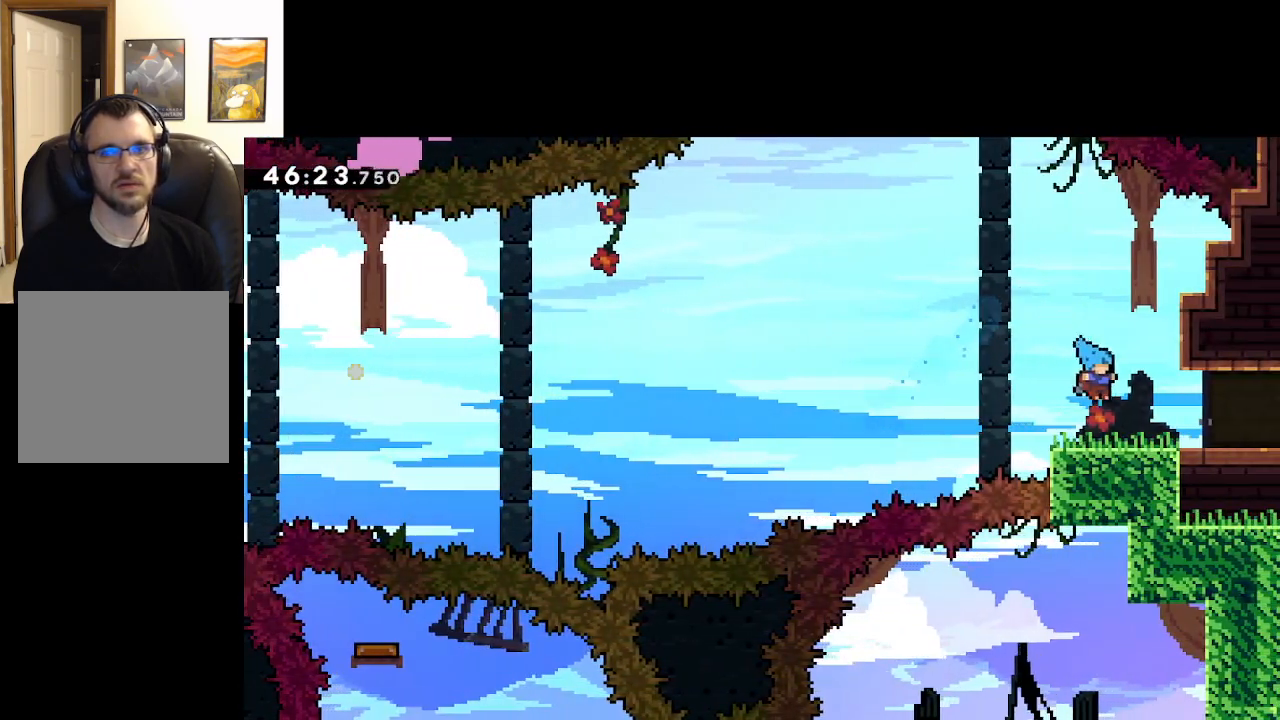
{"buttons": [], "left_stick": "right", "right_stick": "center", "events": [[83, "A", "up"]]}
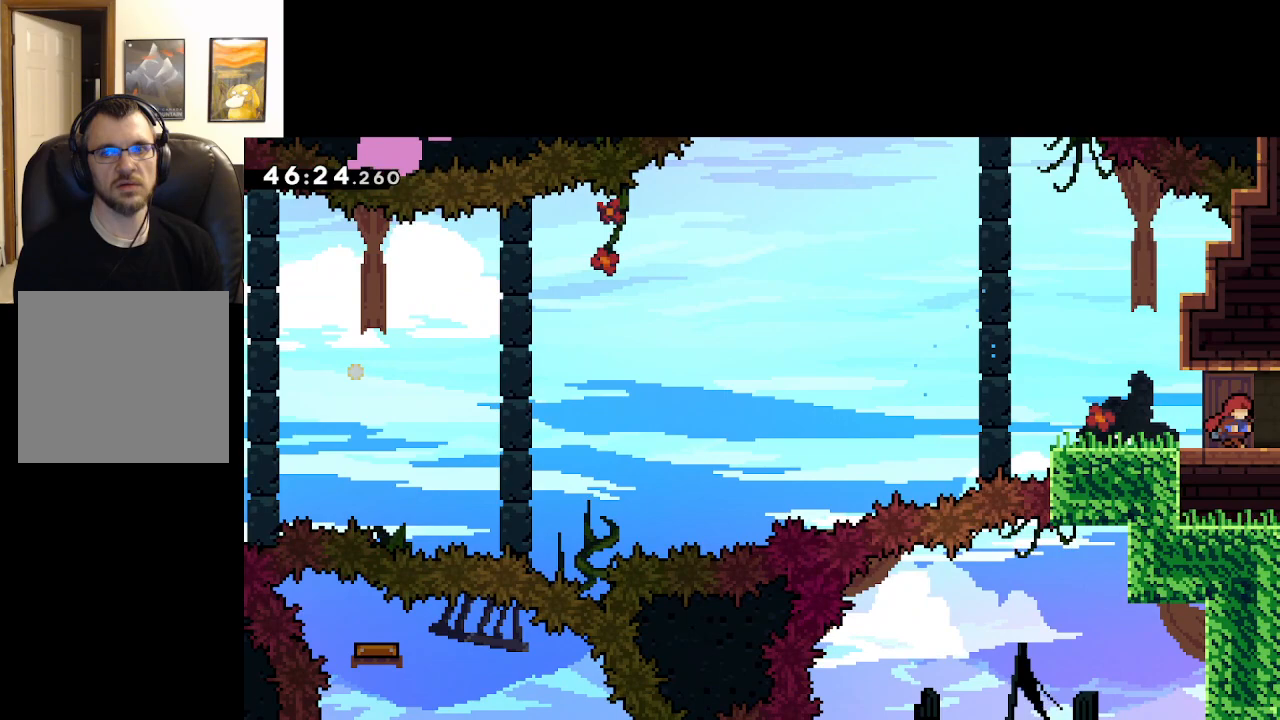
{"buttons": [], "left_stick": "right", "right_stick": "center", "events": []}
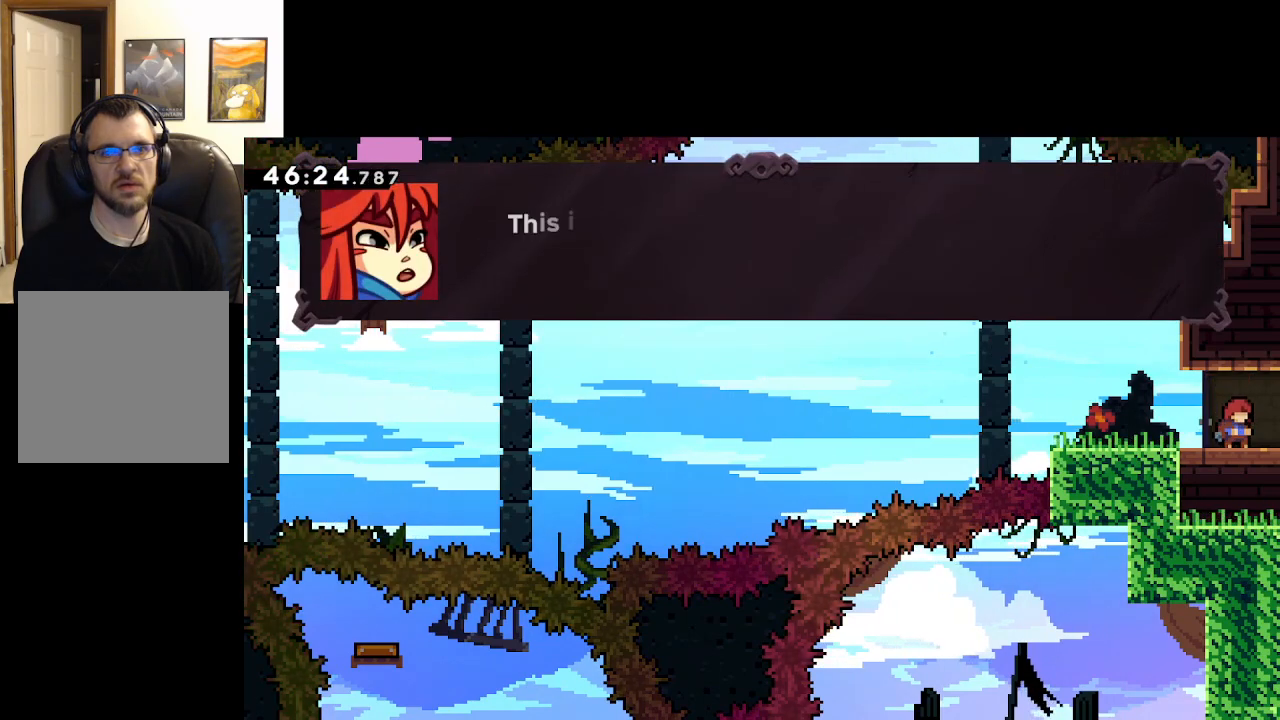
{"buttons": ["A"], "left_stick": "center", "right_stick": "center", "events": [[417, "left_stick", "center"], [467, "A", "down"]]}
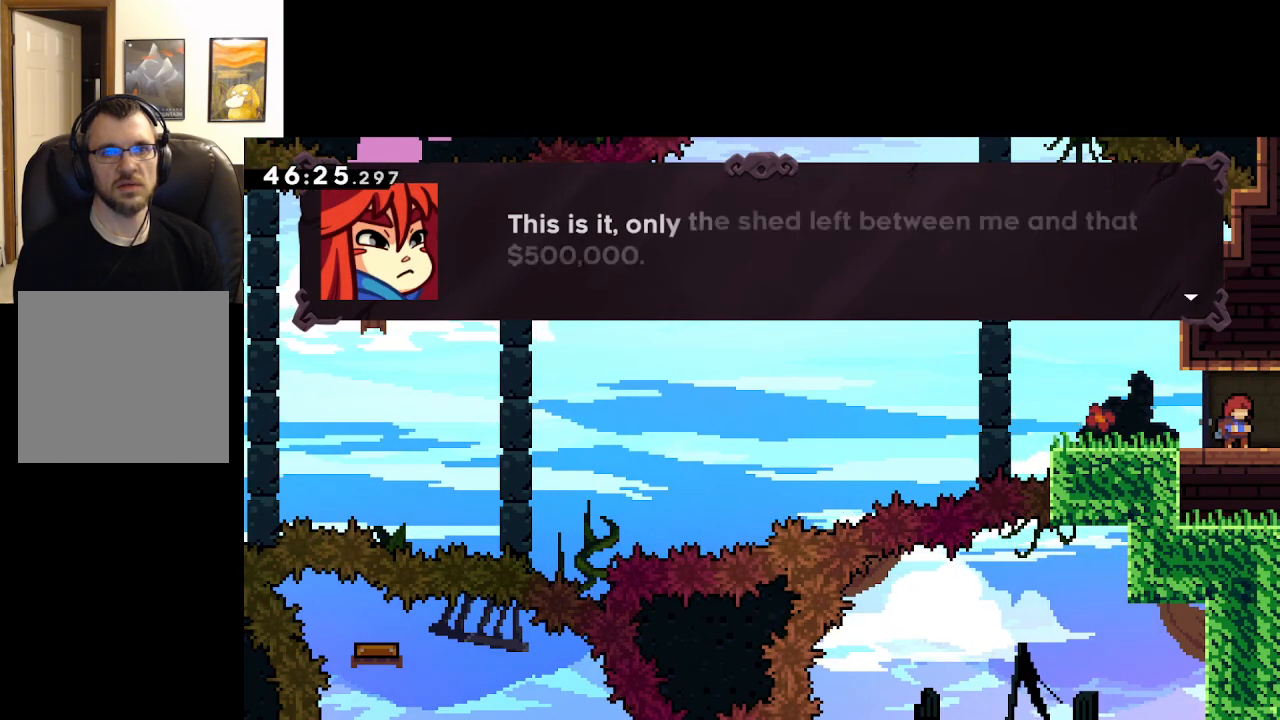
{"buttons": [], "left_stick": "center", "right_stick": "center", "events": [[150, "A", "up"]]}
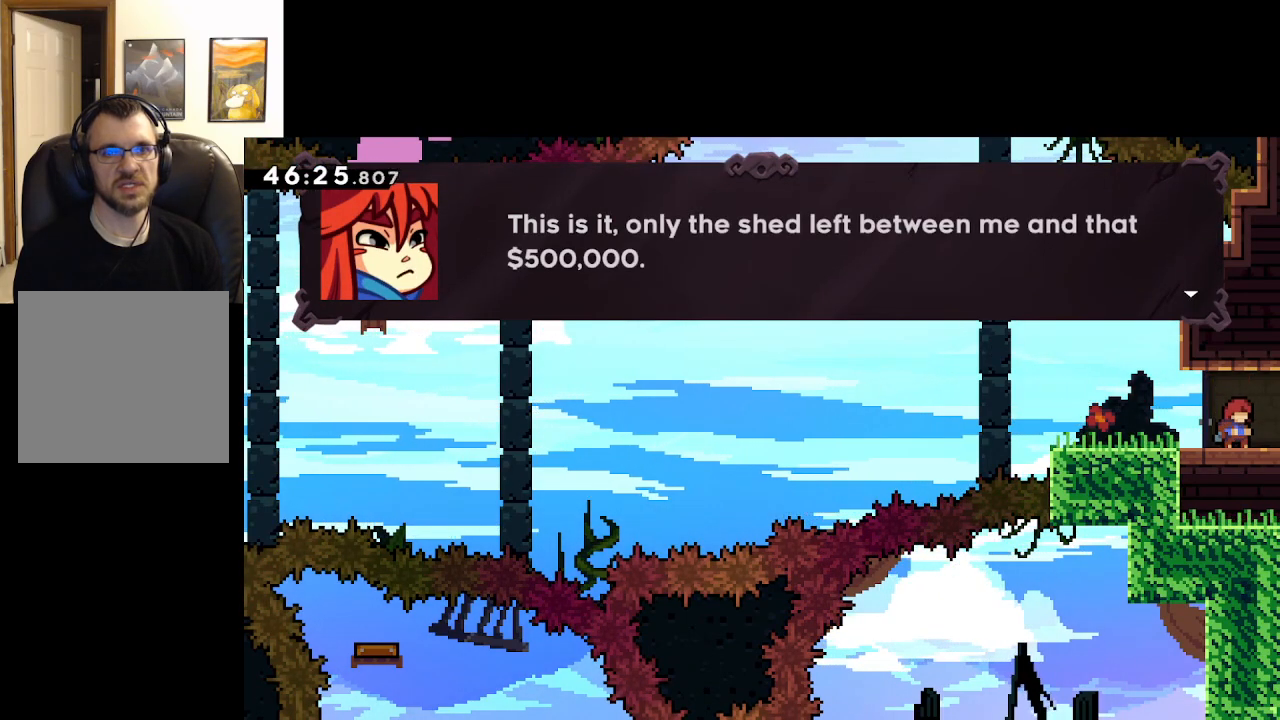
{"buttons": [], "left_stick": "center", "right_stick": "center", "events": []}
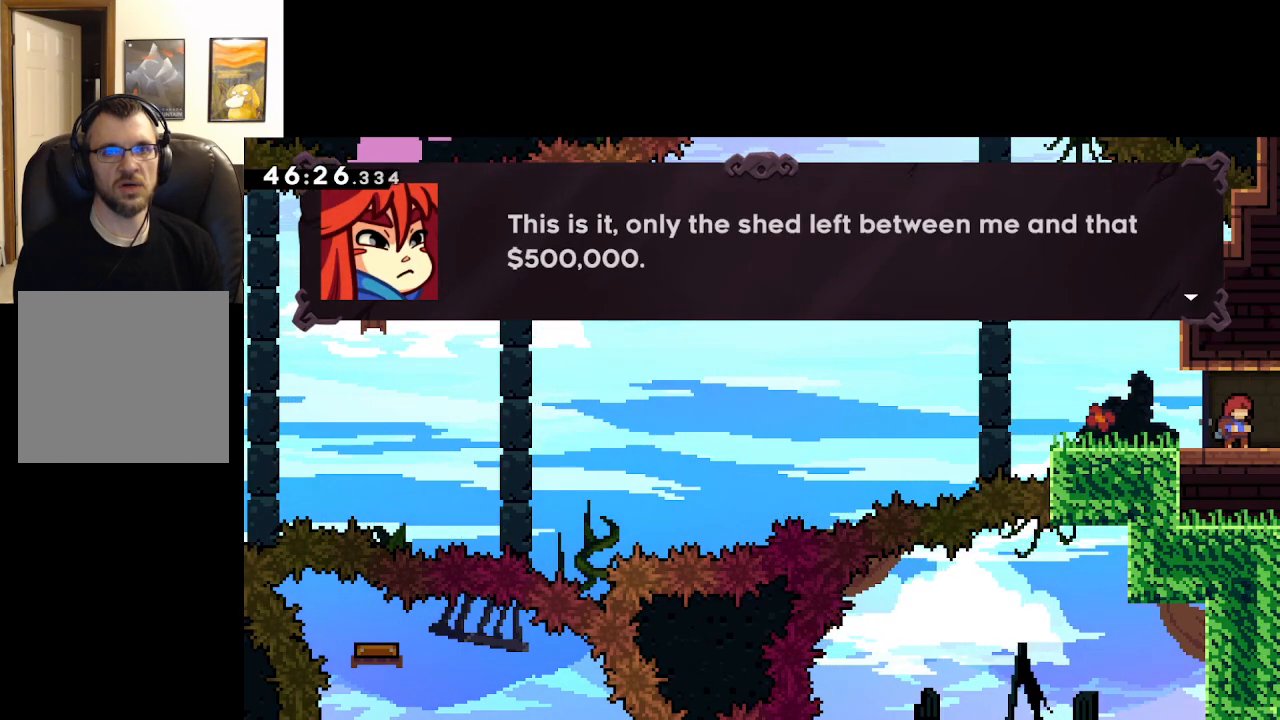
{"buttons": [], "left_stick": "right", "right_stick": "center", "events": [[200, "A", "down"], [250, "left_stick", "right"], [433, "A", "up"]]}
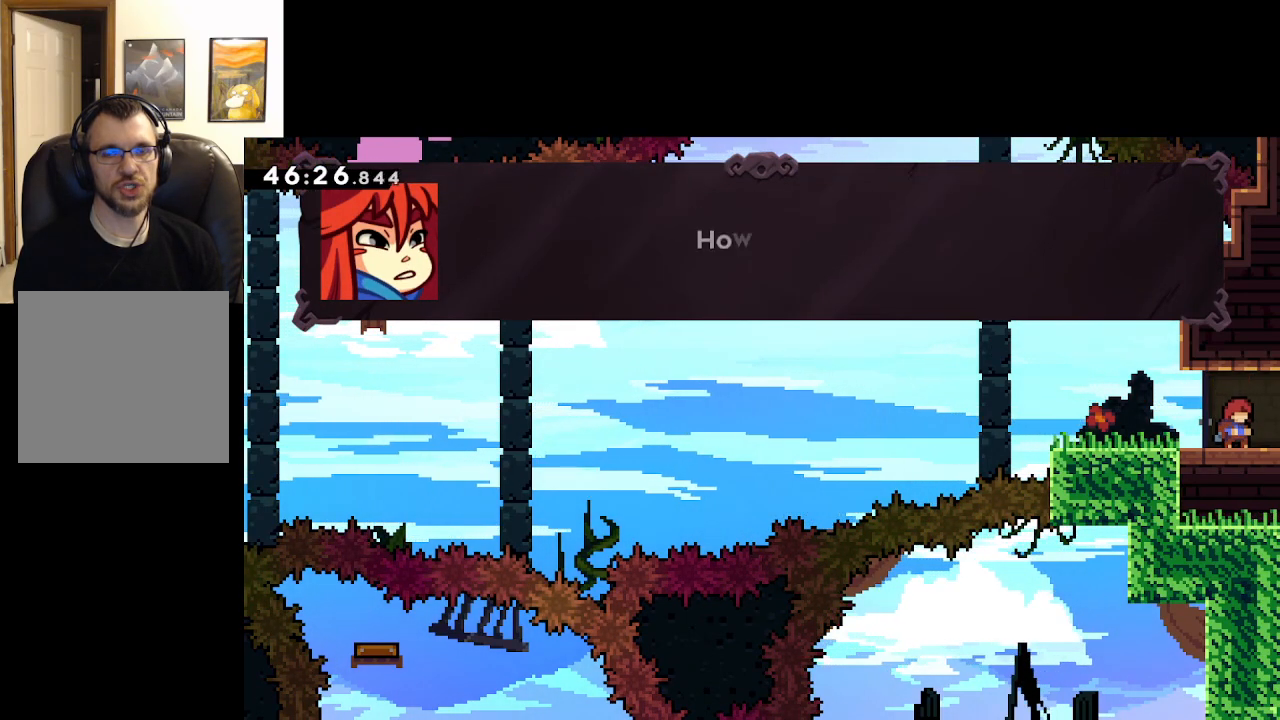
{"buttons": [], "left_stick": "right", "right_stick": "center", "events": [[233, "A", "down"], [467, "A", "up"]]}
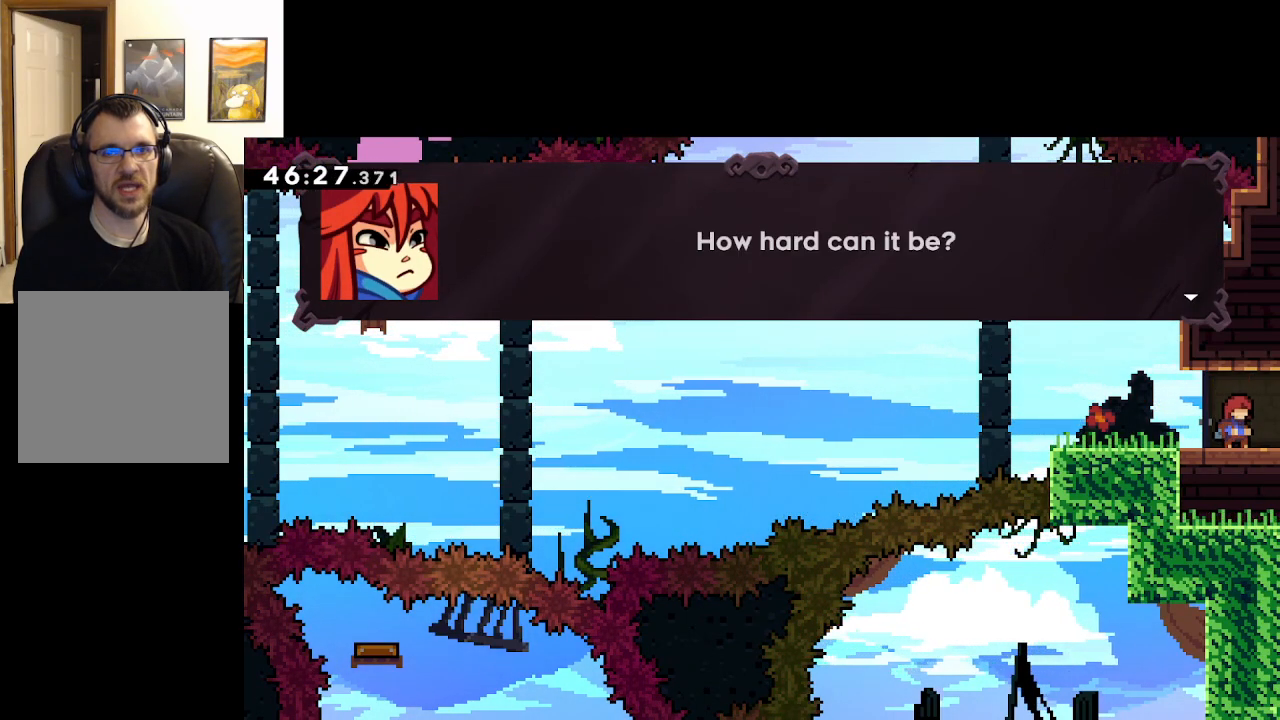
{"buttons": [], "left_stick": "right", "right_stick": "center", "events": [[100, "A", "down"], [300, "A", "up"]]}
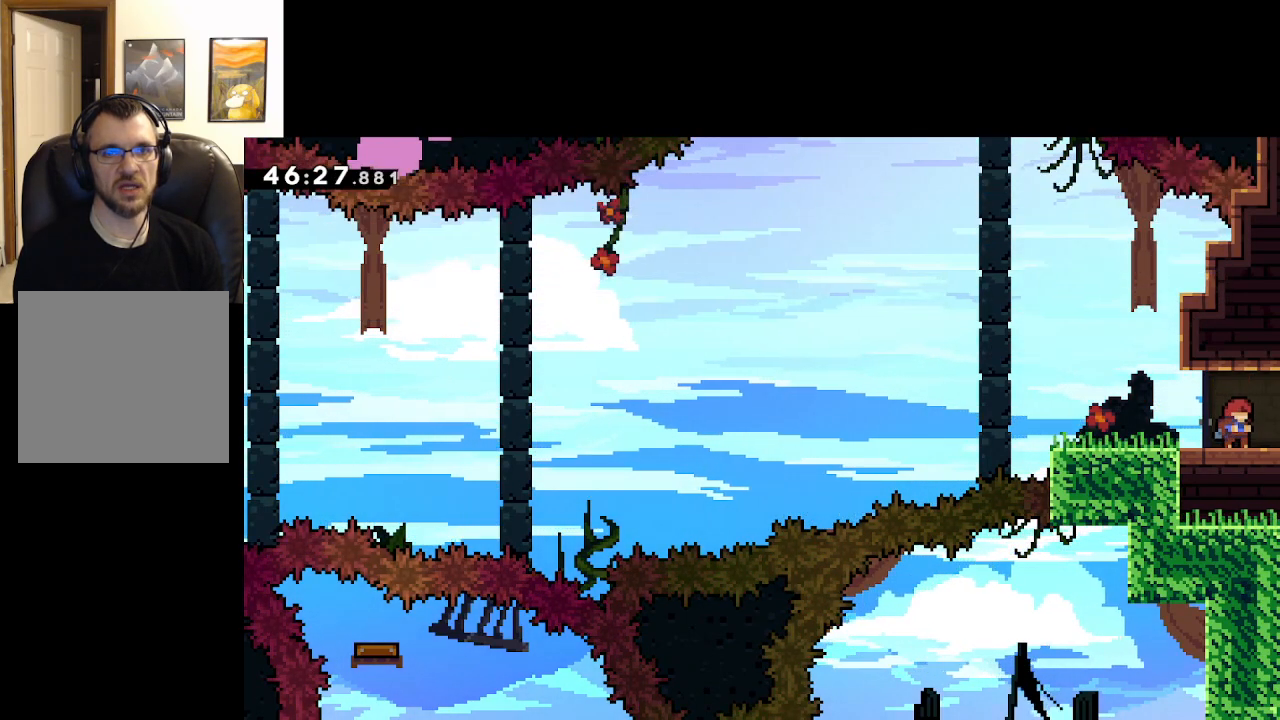
{"buttons": [], "left_stick": "right", "right_stick": "center", "events": []}
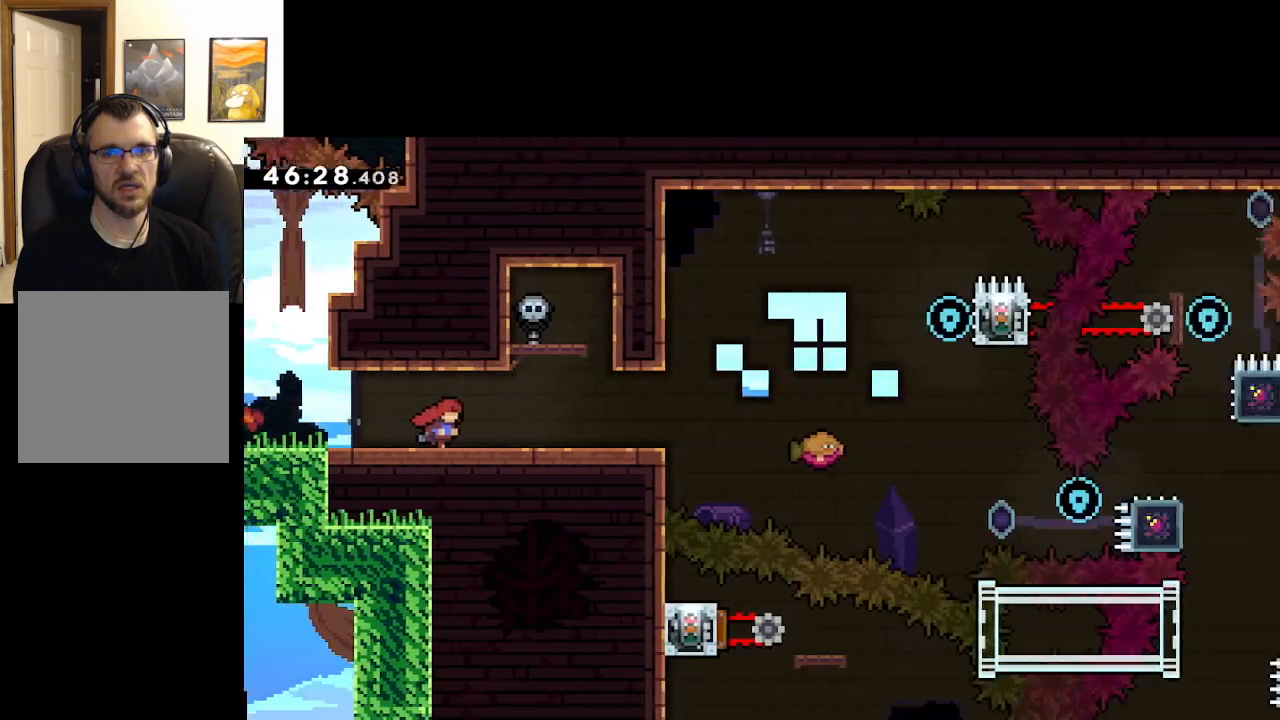
{"buttons": [], "left_stick": "right", "right_stick": "center", "events": []}
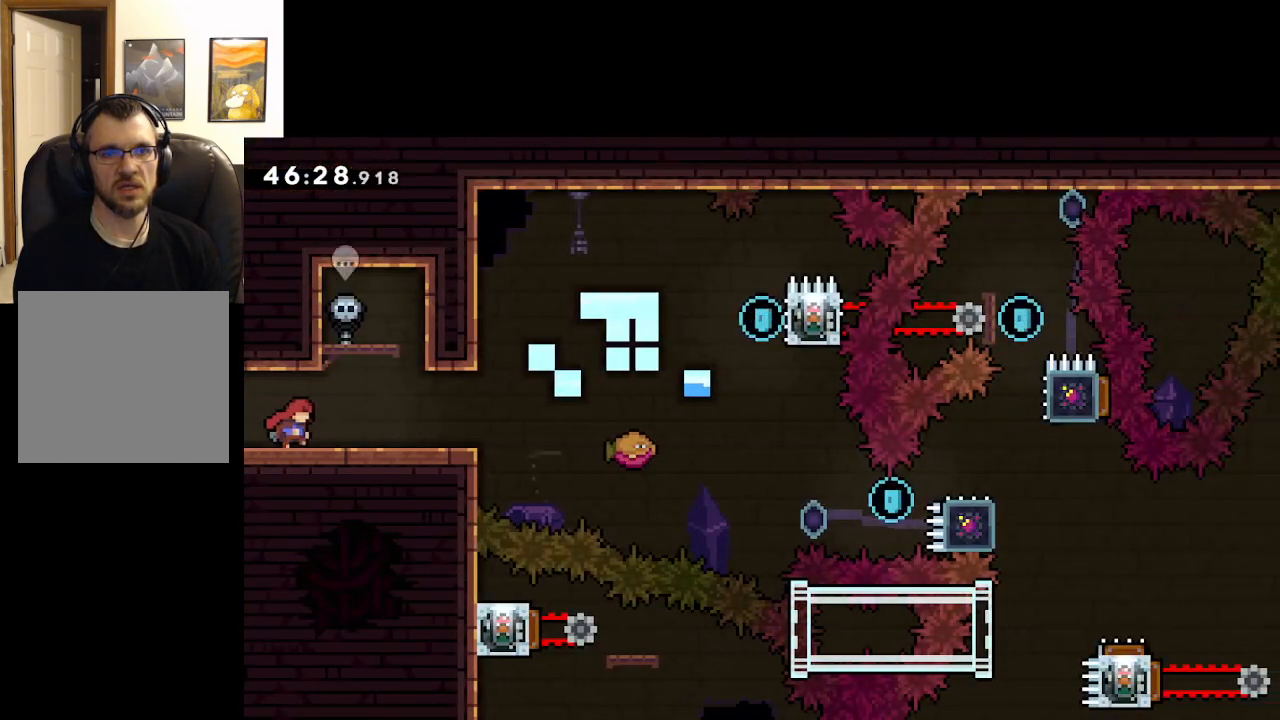
{"buttons": [], "left_stick": "center", "right_stick": "center", "events": [[333, "left_stick", "center"]]}
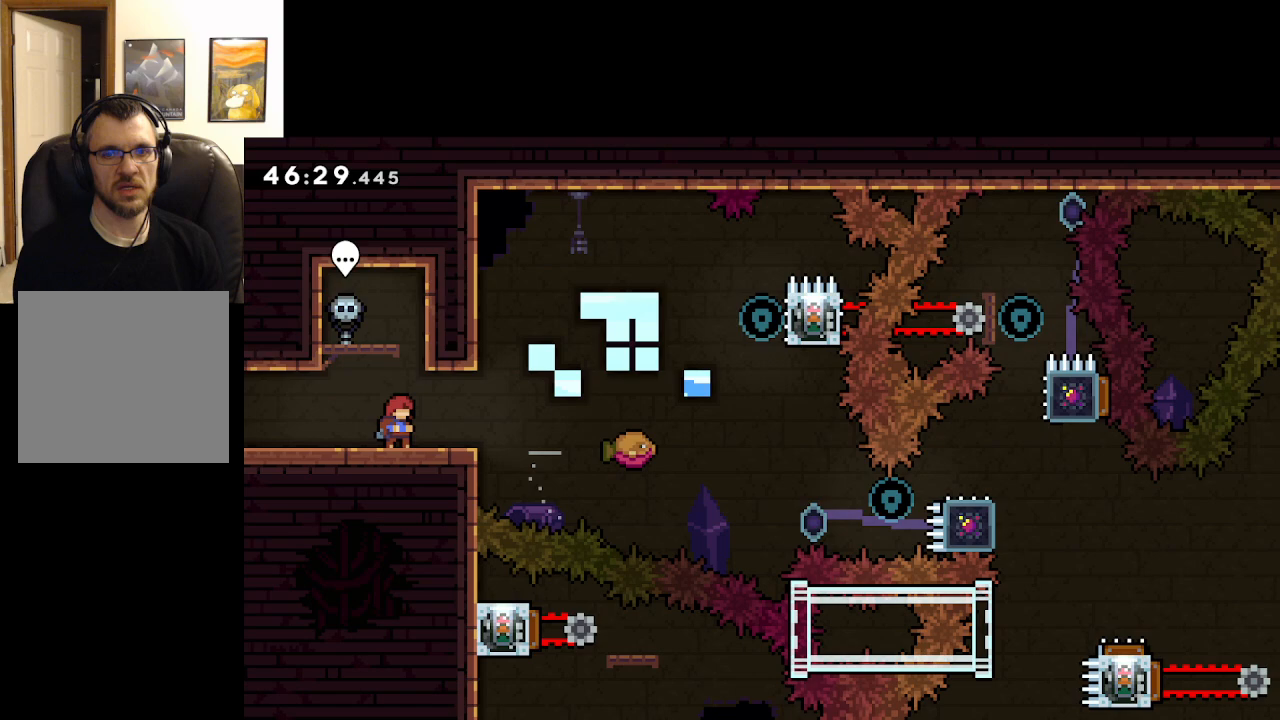
{"buttons": [], "left_stick": "center", "right_stick": "center", "events": []}
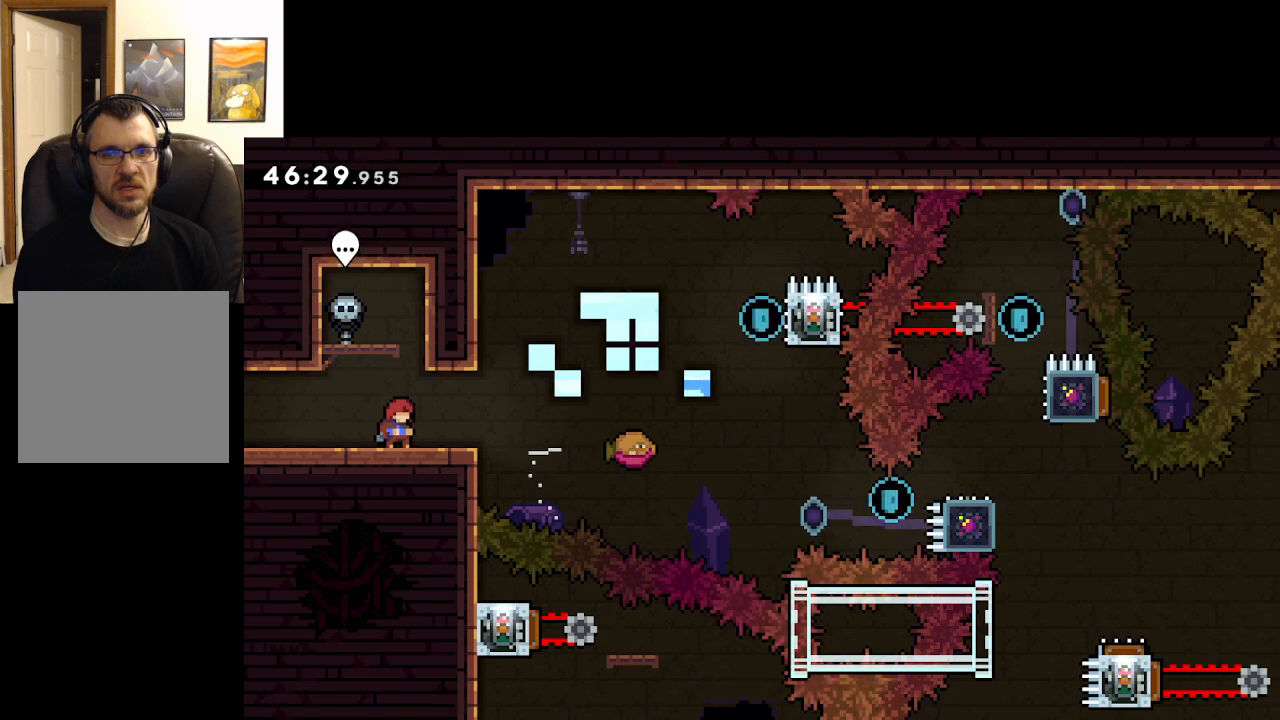
{"buttons": [], "left_stick": "center", "right_stick": "center", "events": []}
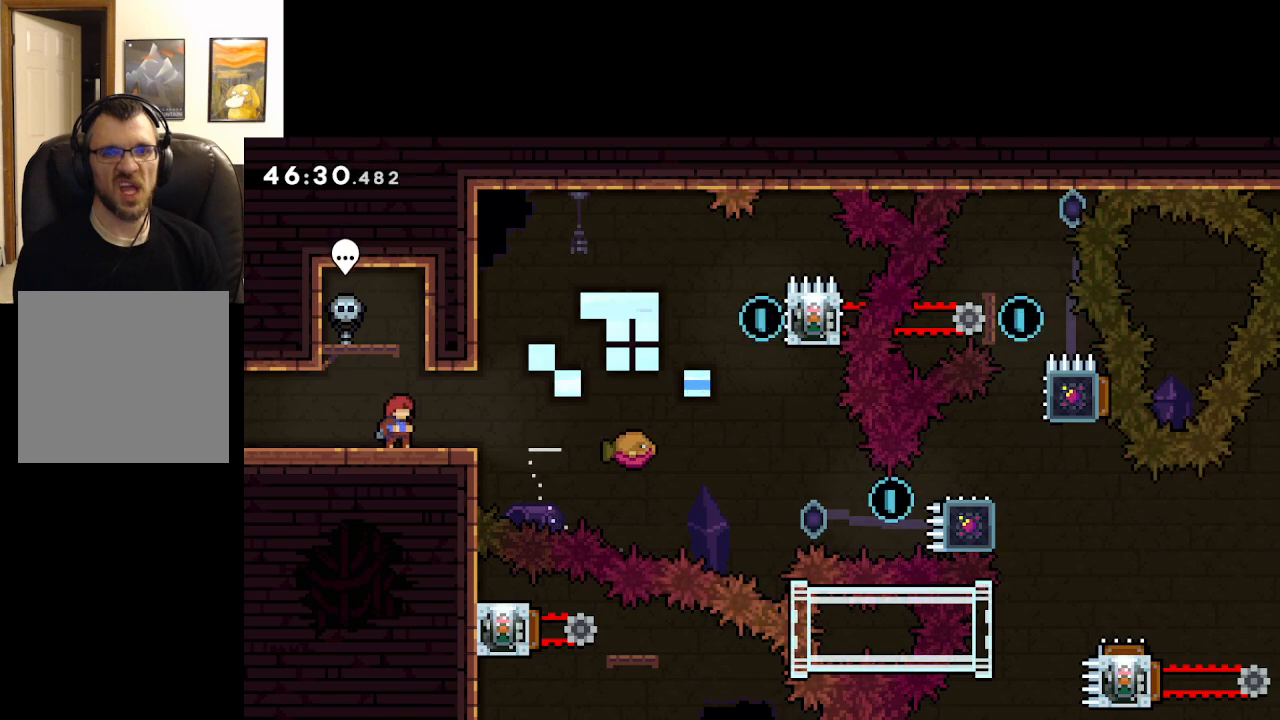
{"buttons": [], "left_stick": "center", "right_stick": "center", "events": []}
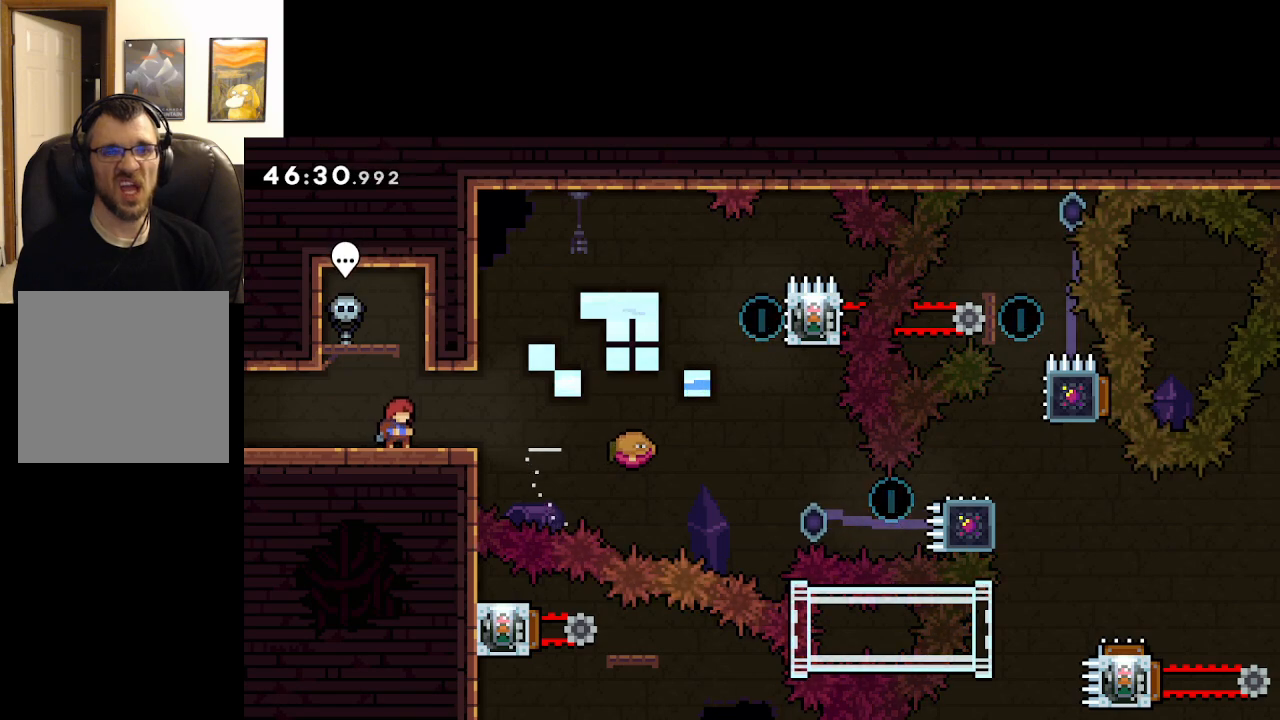
{"buttons": [], "left_stick": "center", "right_stick": "center", "events": []}
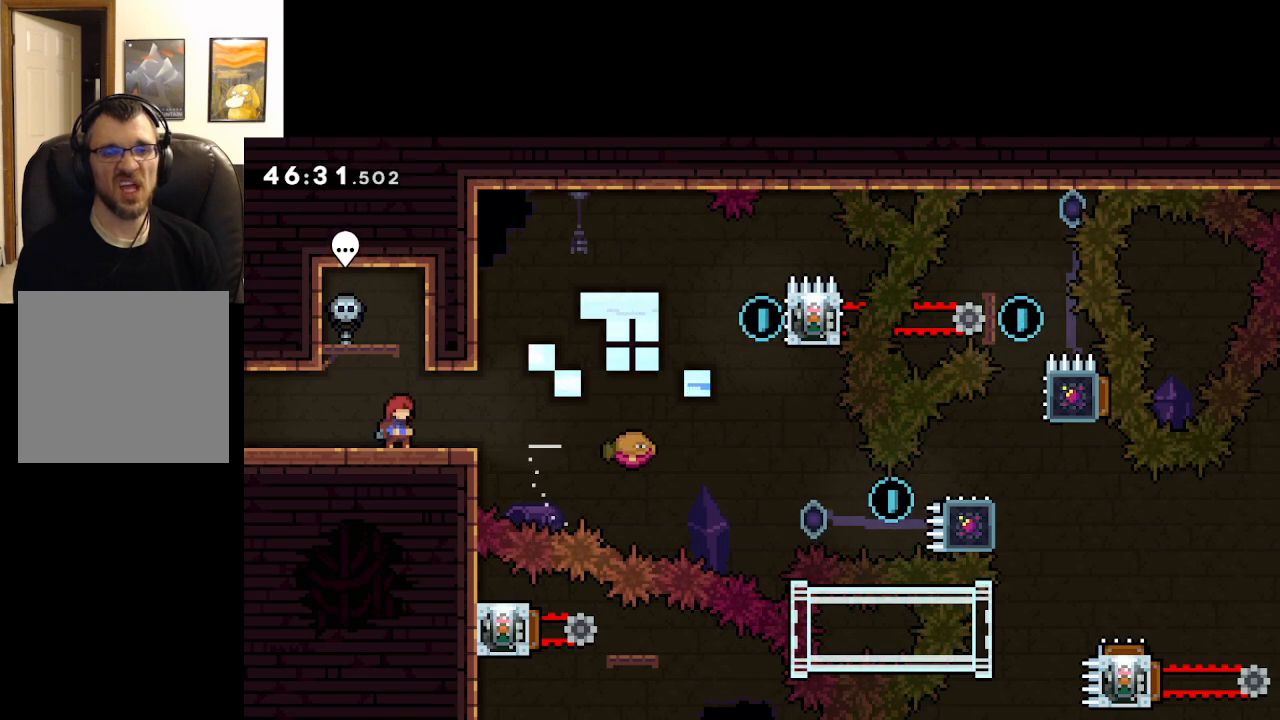
{"buttons": [], "left_stick": "center", "right_stick": "center", "events": []}
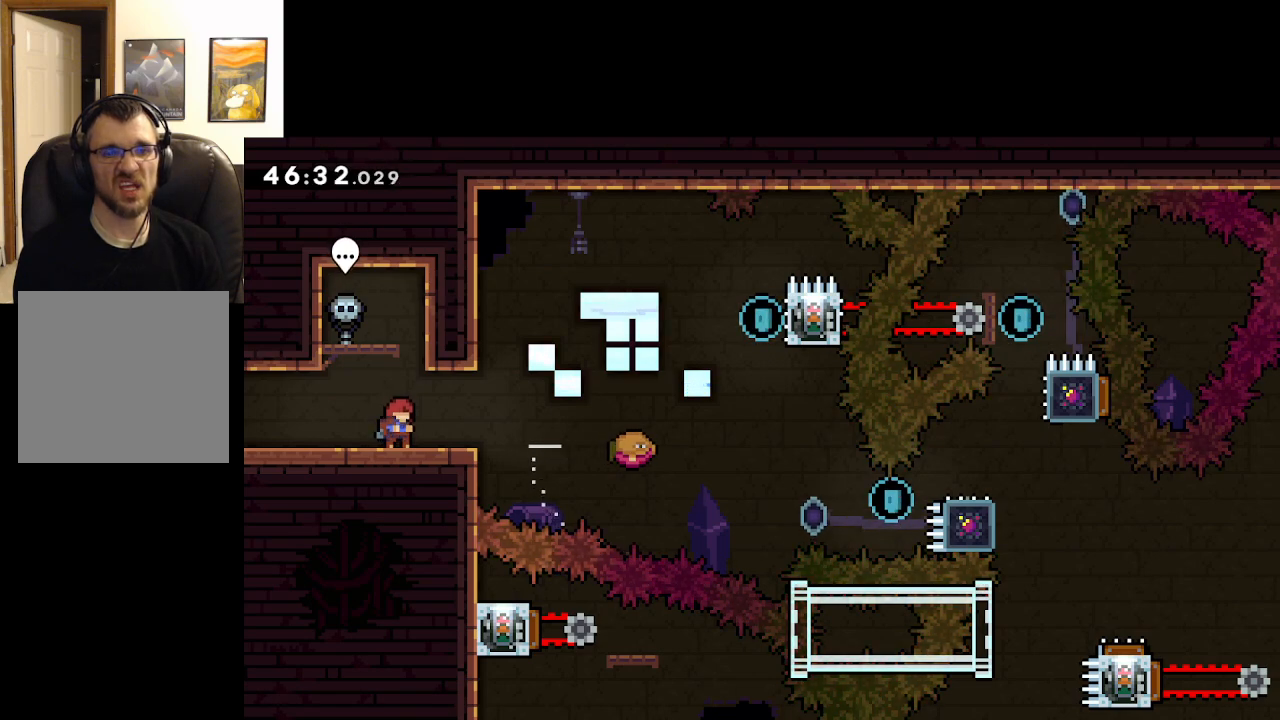
{"buttons": [], "left_stick": "right", "right_stick": "center", "events": [[233, "left_stick", "right"]]}
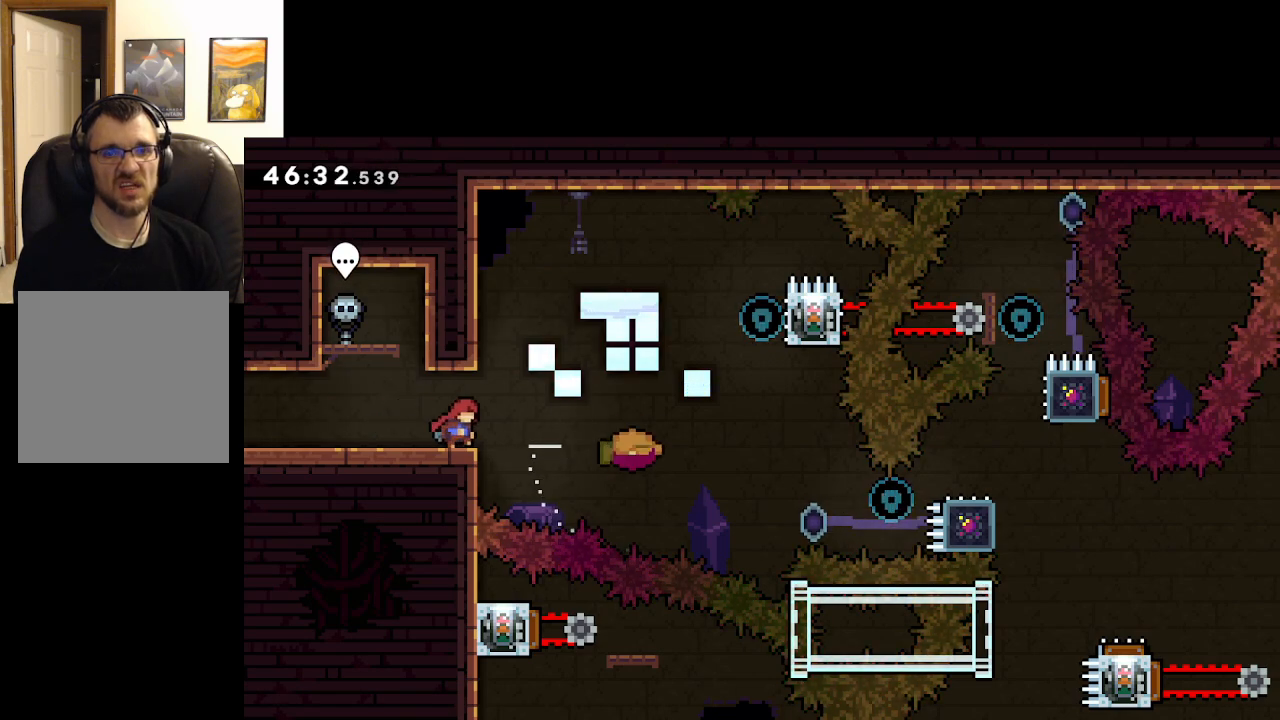
{"buttons": ["A"], "left_stick": "right", "right_stick": "center", "events": [[50, "A", "down"]]}